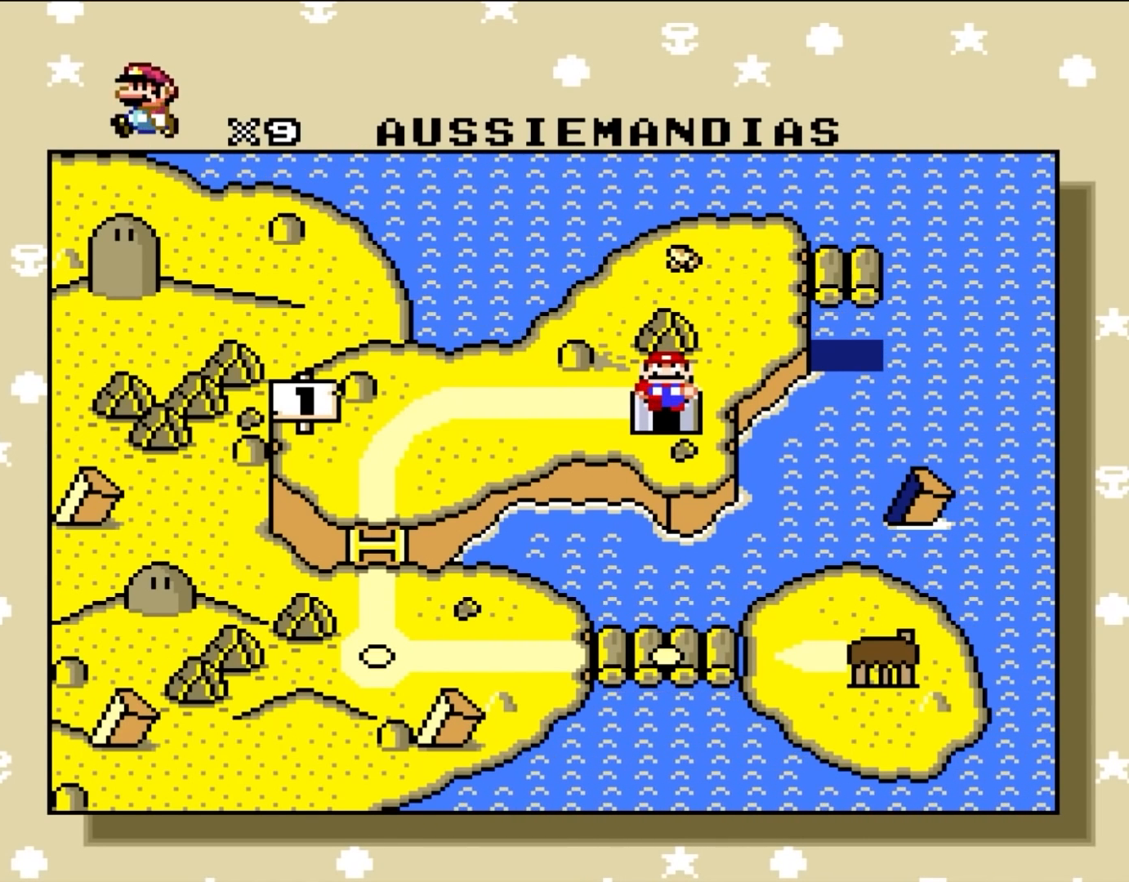
Gameplay with a controller (Nintendo layout); each line is a JSON object with the inputs held at the frame after it. "events" lists button and stick changes between this image and that frame as [ms after this image, input, new state], when the widget could be followed in between. Not read: L3 R3 Y.
{"buttons": [], "events": [[83, "DPAD_RIGHT", "down"], [217, "DPAD_RIGHT", "up"]]}
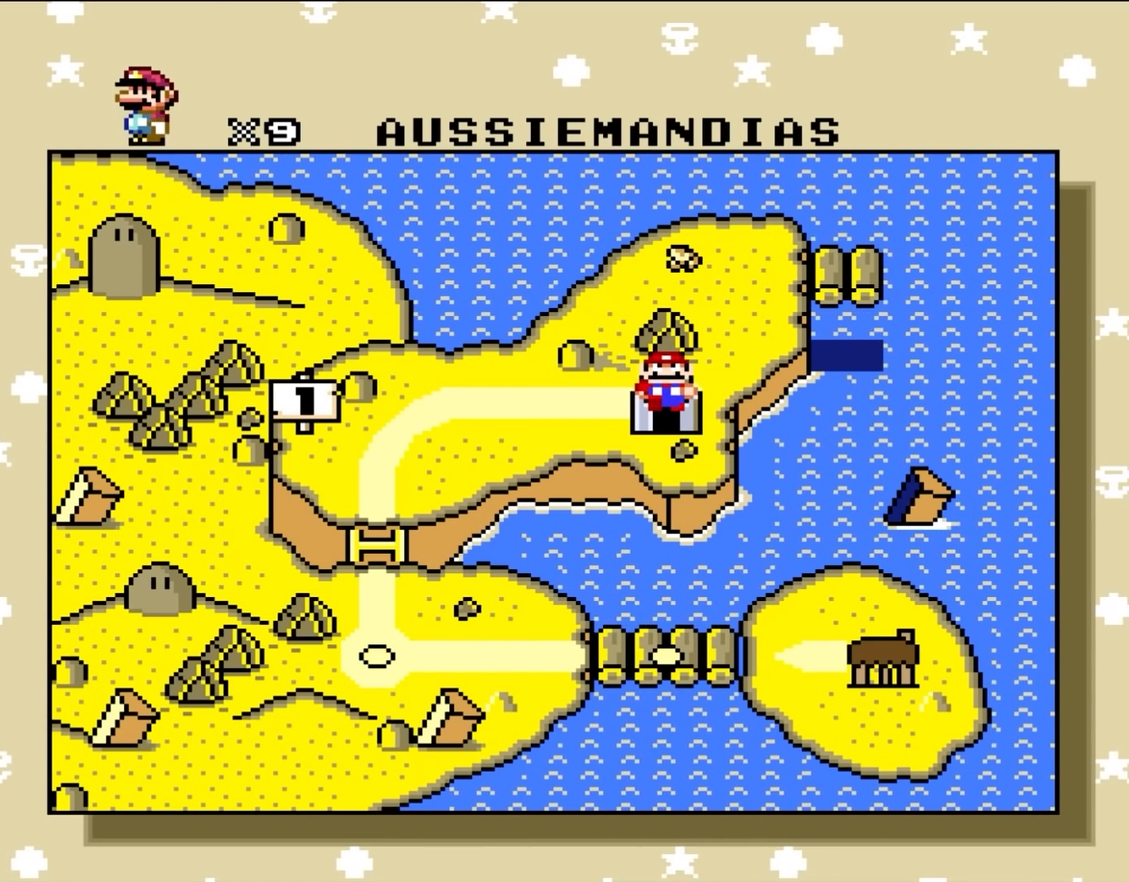
{"buttons": [], "events": []}
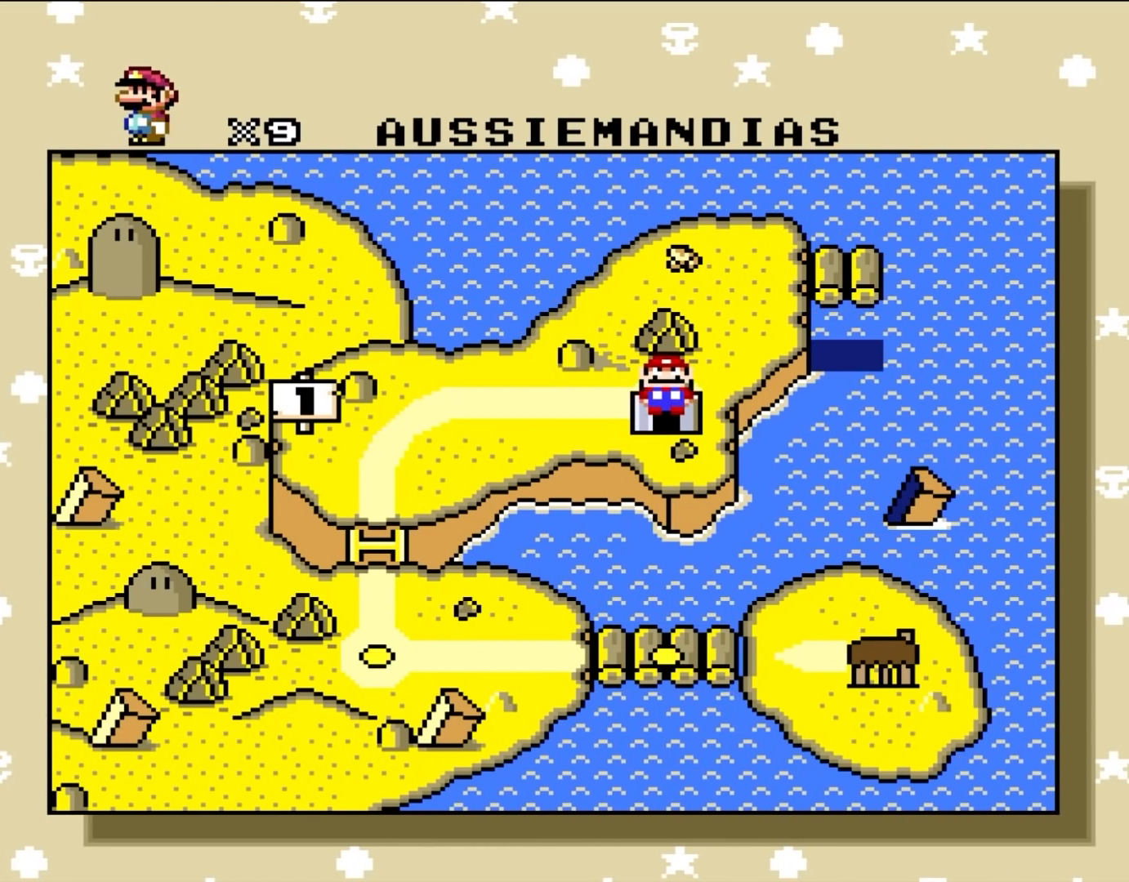
{"buttons": [], "events": []}
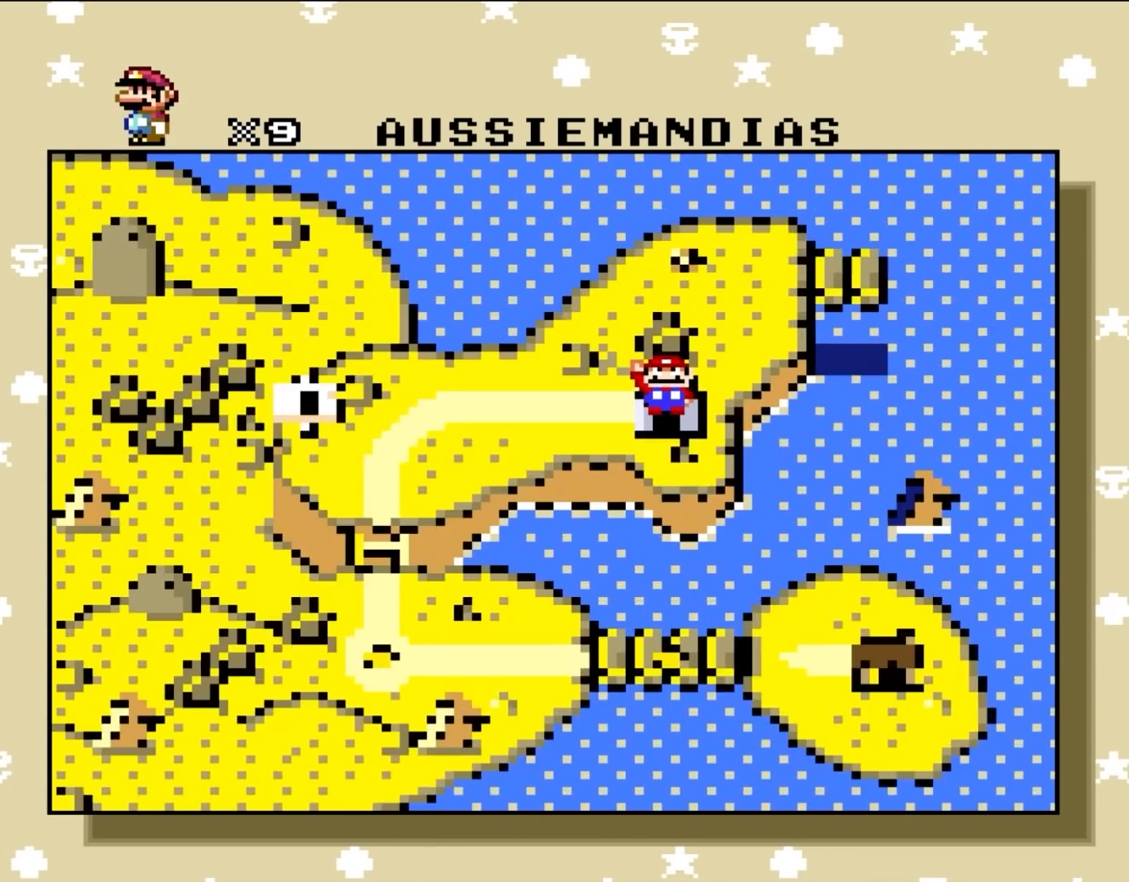
{"buttons": [], "events": [[67, "A", "down"], [300, "A", "up"]]}
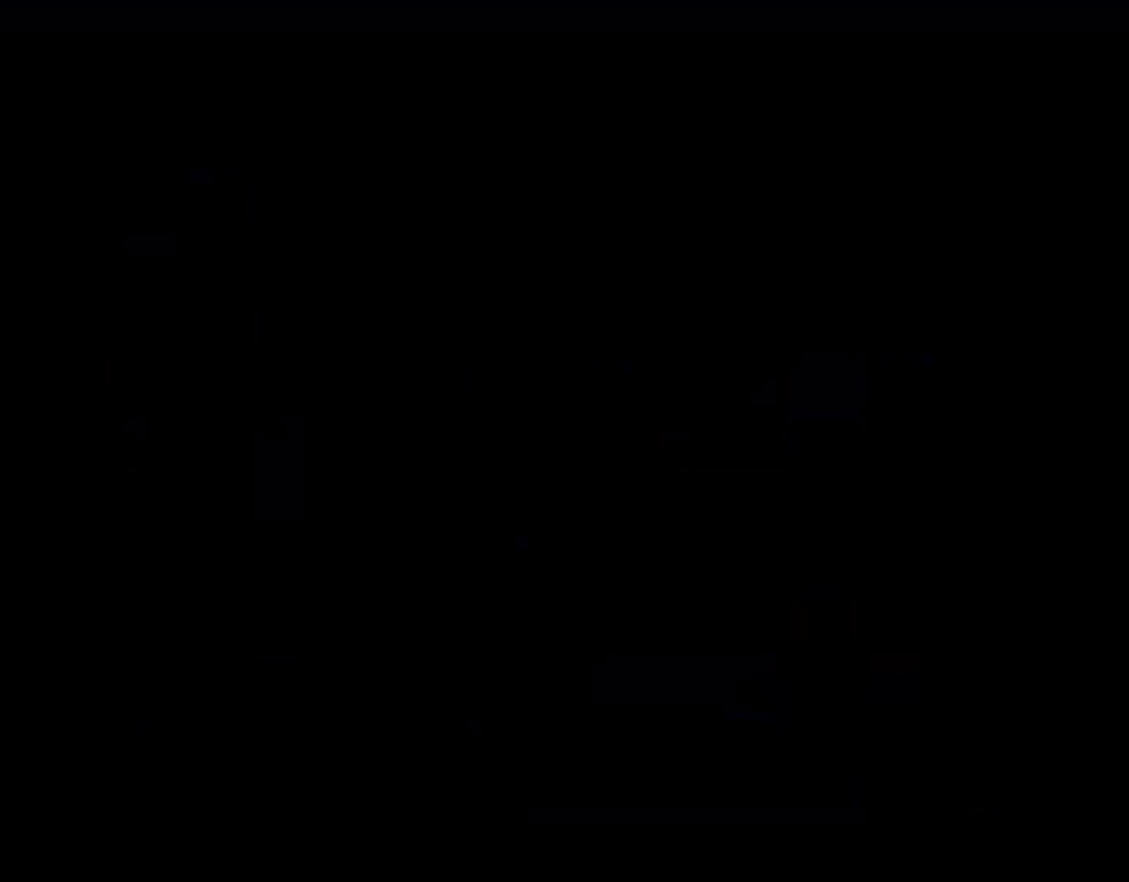
{"buttons": [], "events": []}
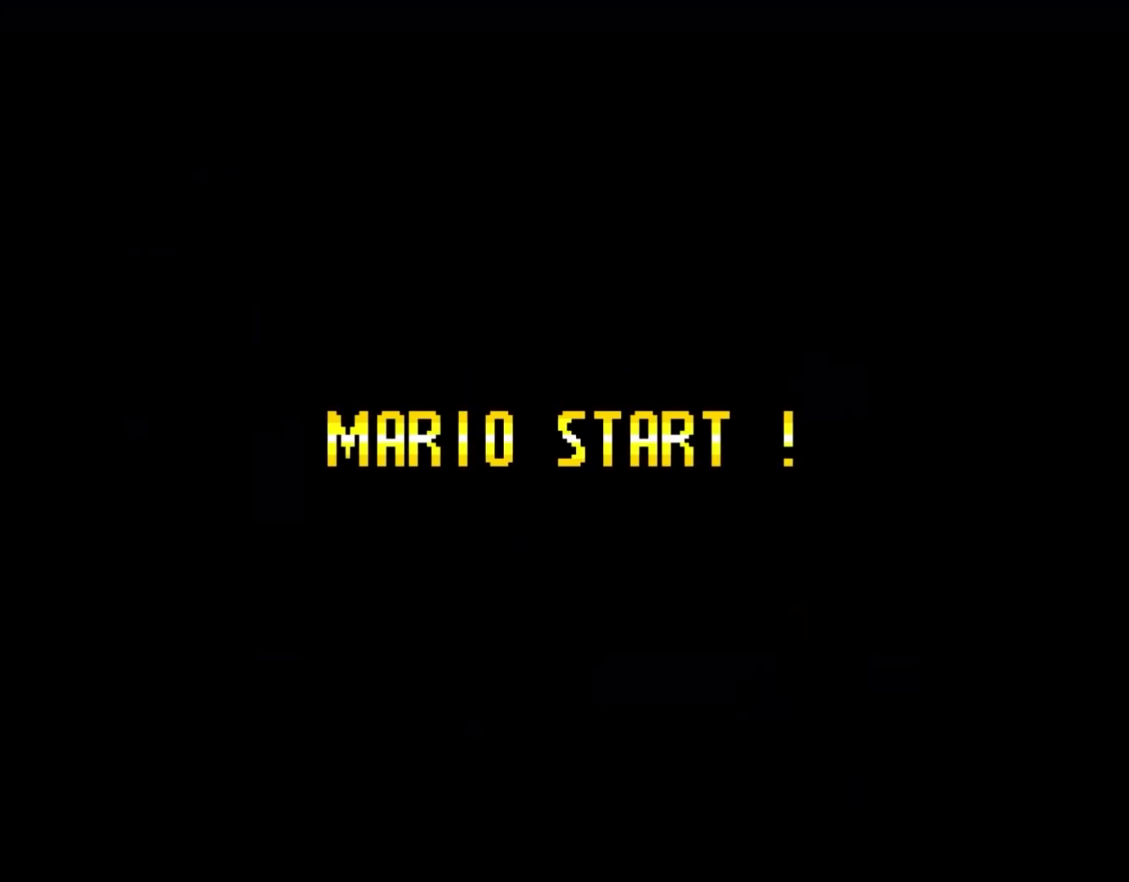
{"buttons": [], "events": []}
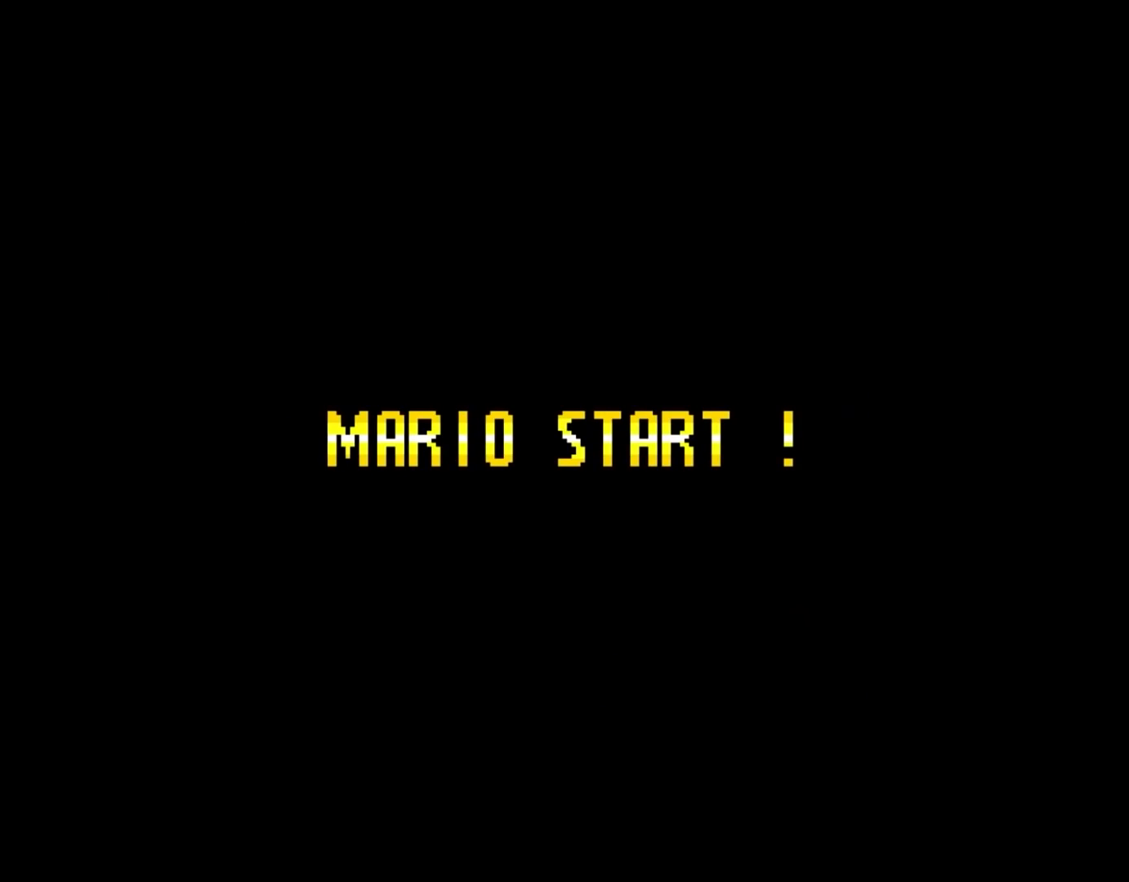
{"buttons": [], "events": []}
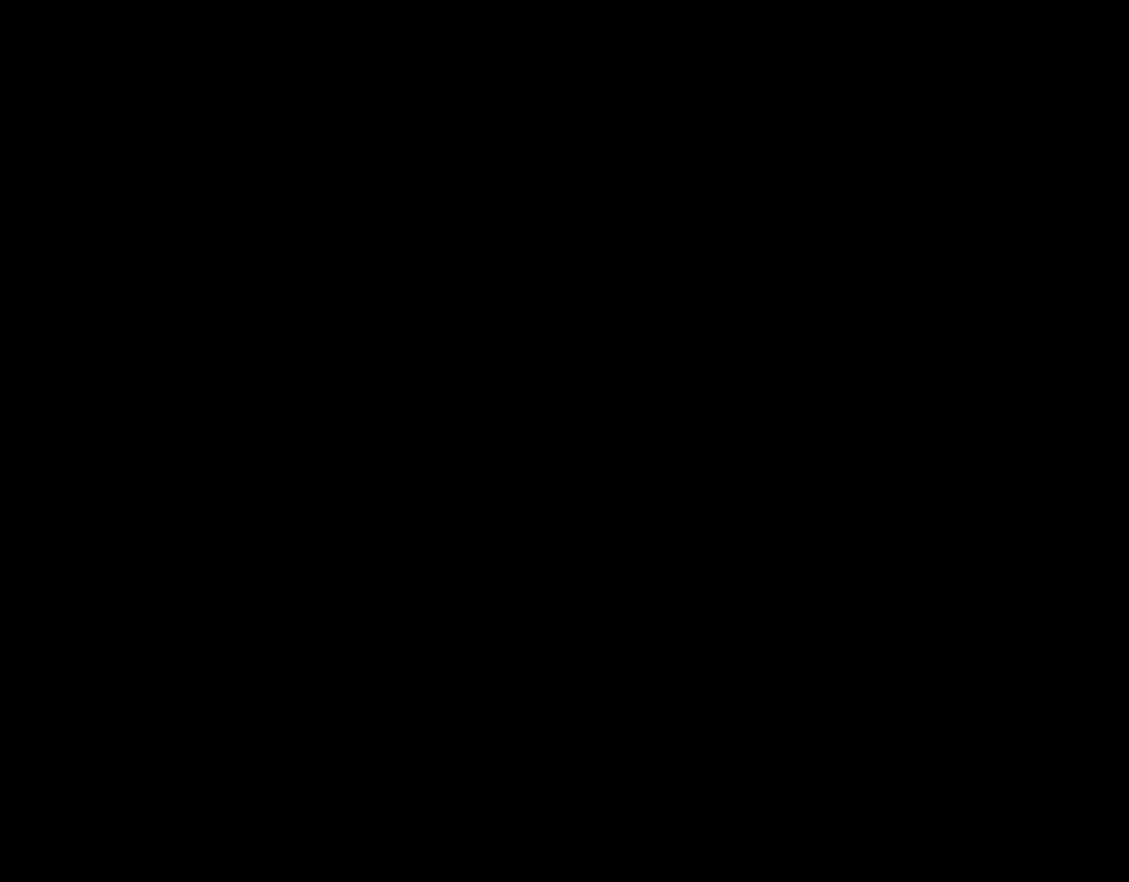
{"buttons": [], "events": []}
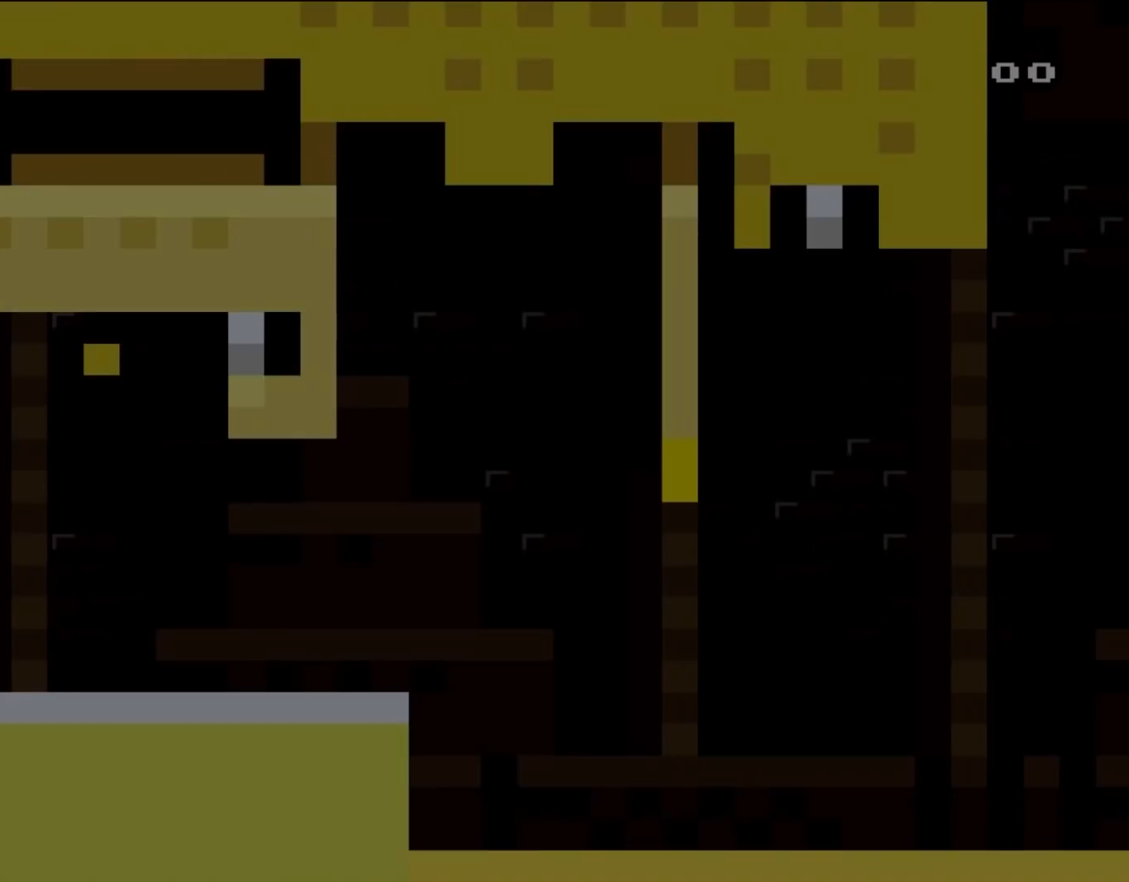
{"buttons": [], "events": []}
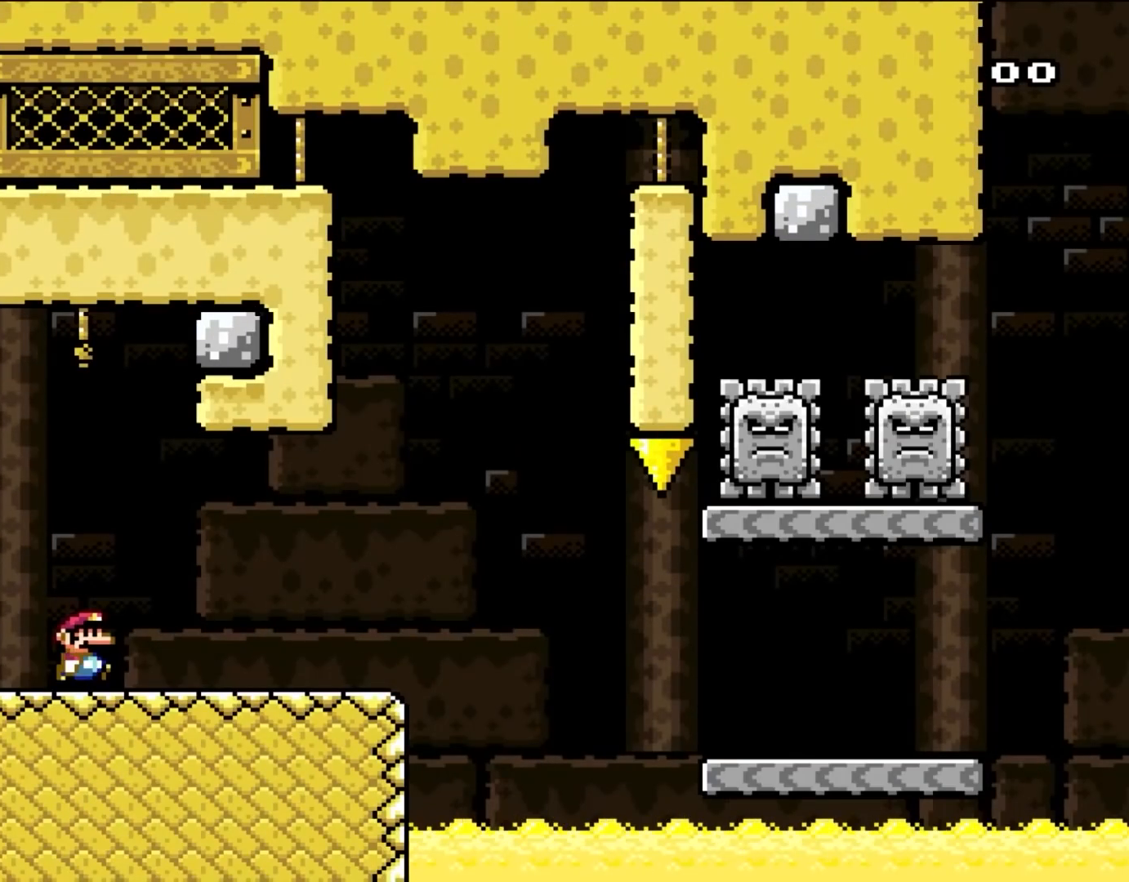
{"buttons": ["X", "DPAD_RIGHT"], "events": [[100, "DPAD_RIGHT", "down"], [467, "X", "down"]]}
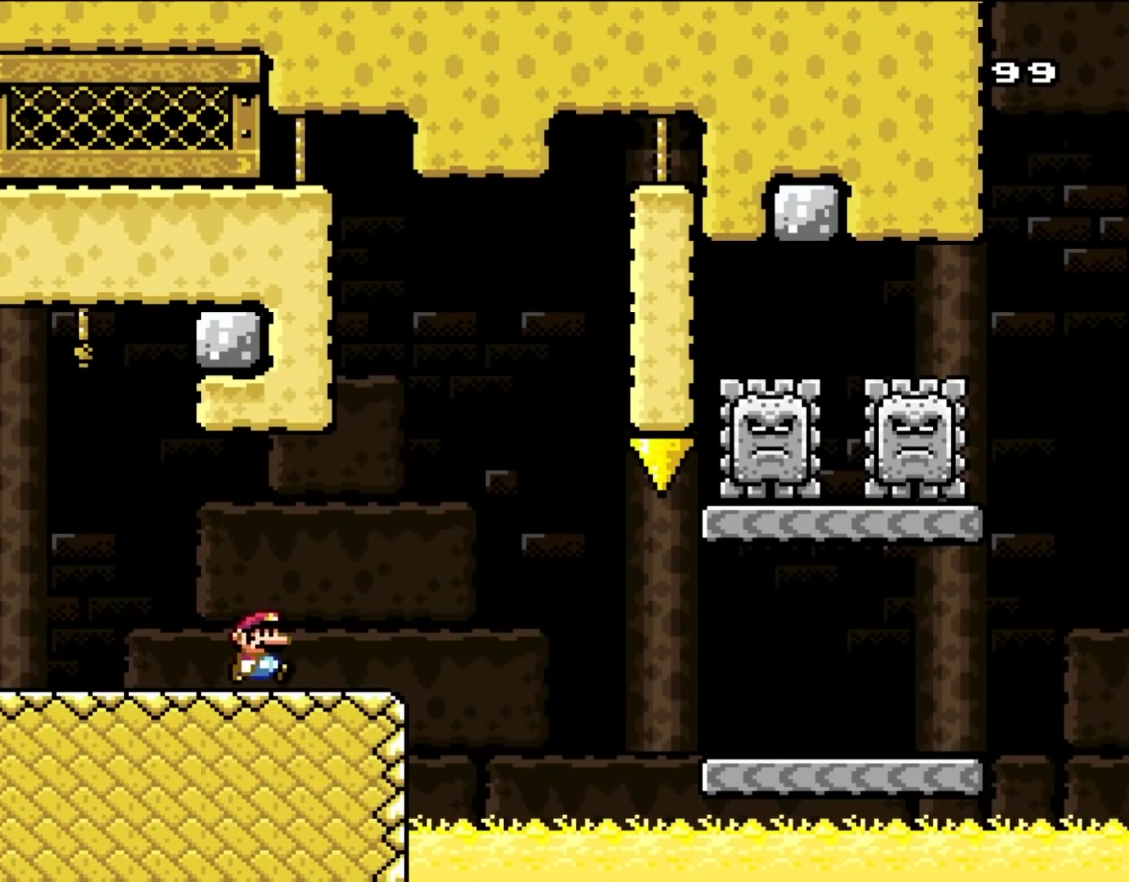
{"buttons": ["A", "X", "DPAD_RIGHT"], "events": [[200, "A", "down"], [283, "A", "up"], [433, "A", "down"]]}
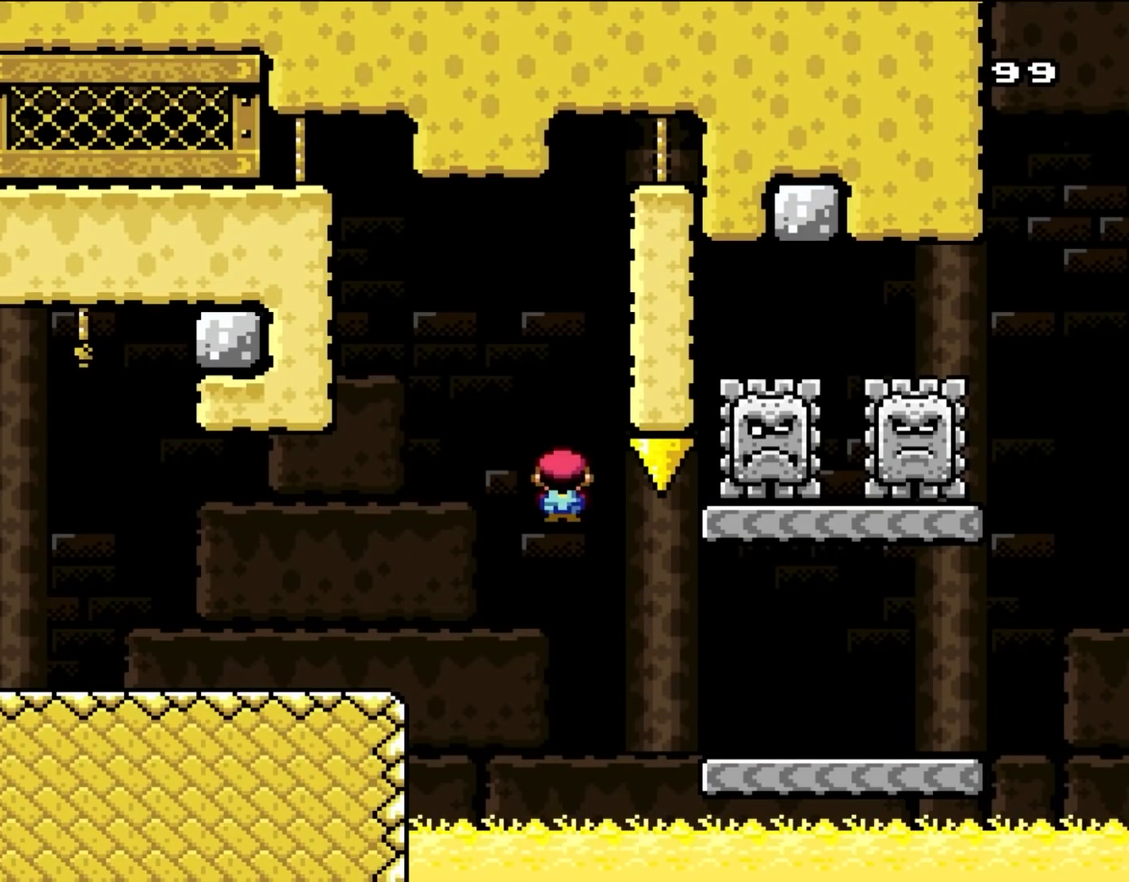
{"buttons": ["DPAD_RIGHT"], "events": [[233, "A", "up"], [400, "X", "up"]]}
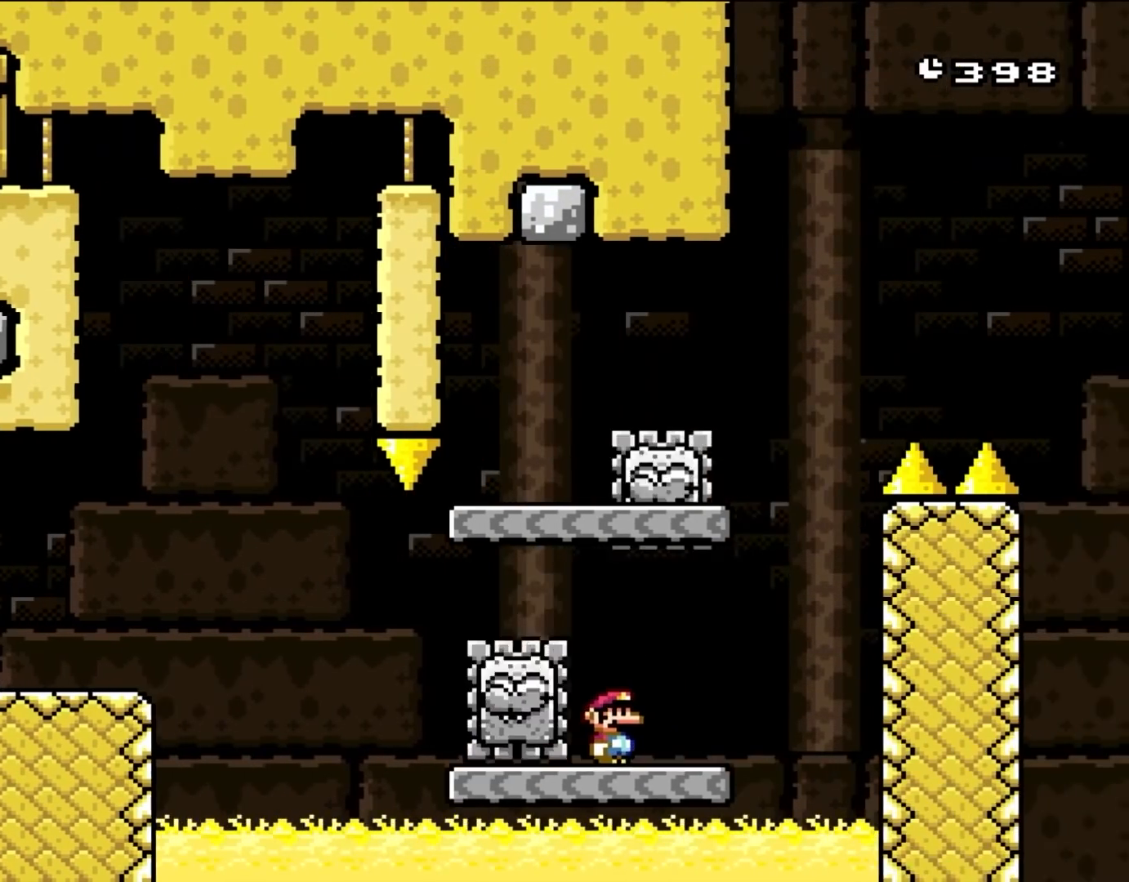
{"buttons": ["B", "DPAD_LEFT"], "events": [[250, "B", "down"], [333, "DPAD_RIGHT", "up"], [367, "DPAD_LEFT", "down"]]}
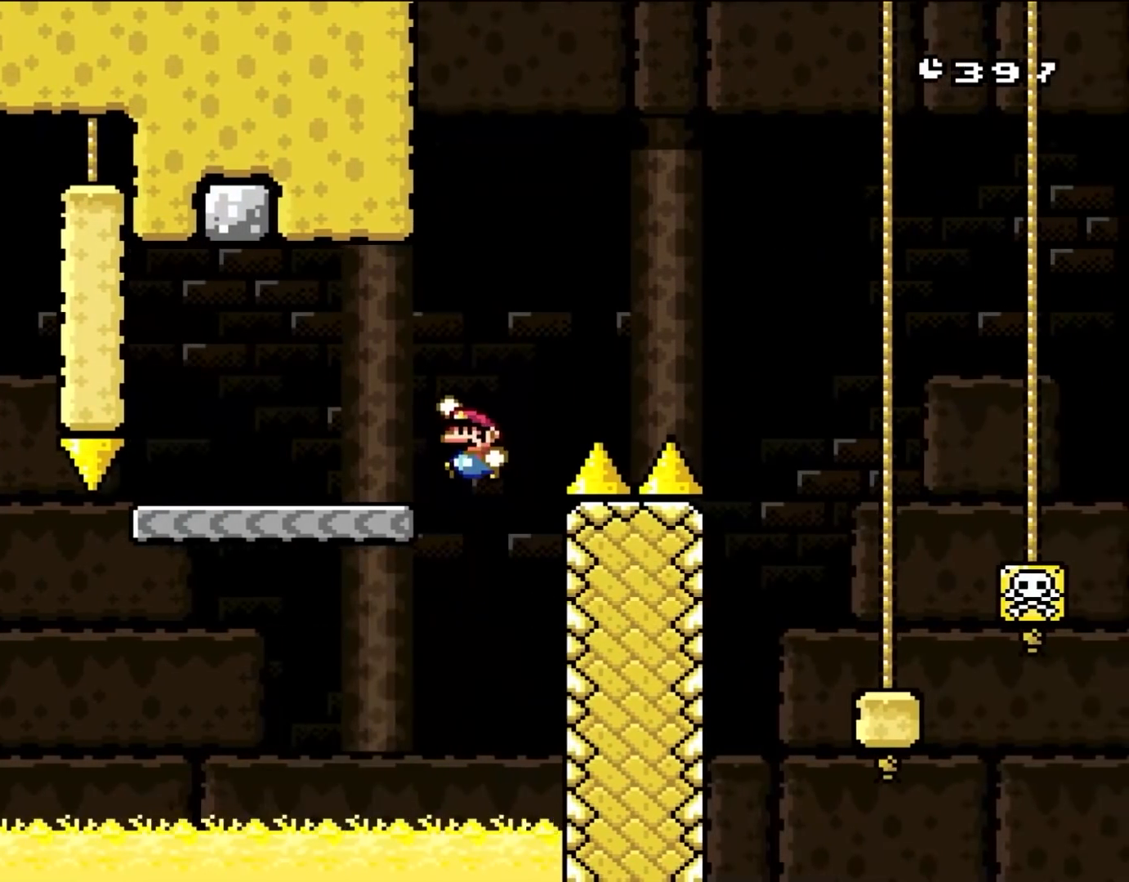
{"buttons": ["X", "DPAD_RIGHT"], "events": [[367, "DPAD_LEFT", "up"], [433, "DPAD_RIGHT", "down"], [467, "B", "up"], [467, "X", "down"]]}
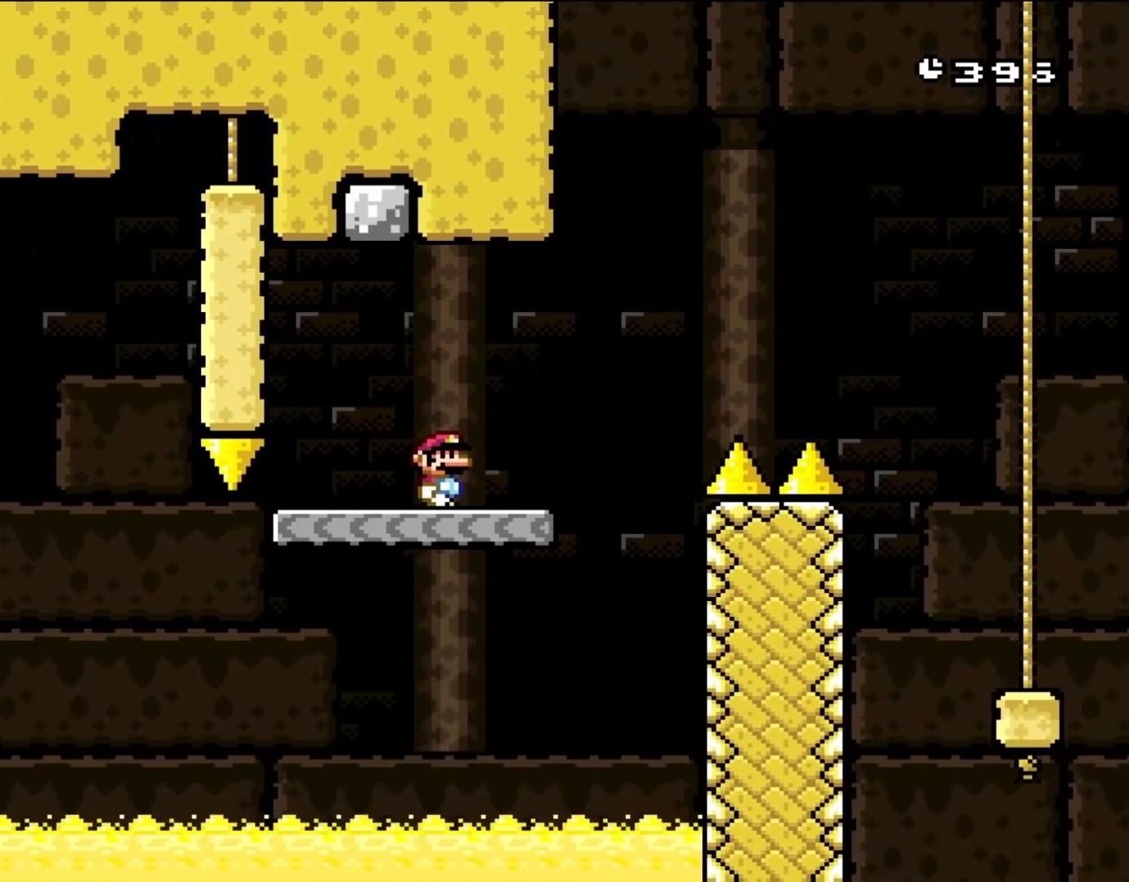
{"buttons": ["B", "DPAD_RIGHT"], "events": [[300, "X", "up"], [367, "B", "down"]]}
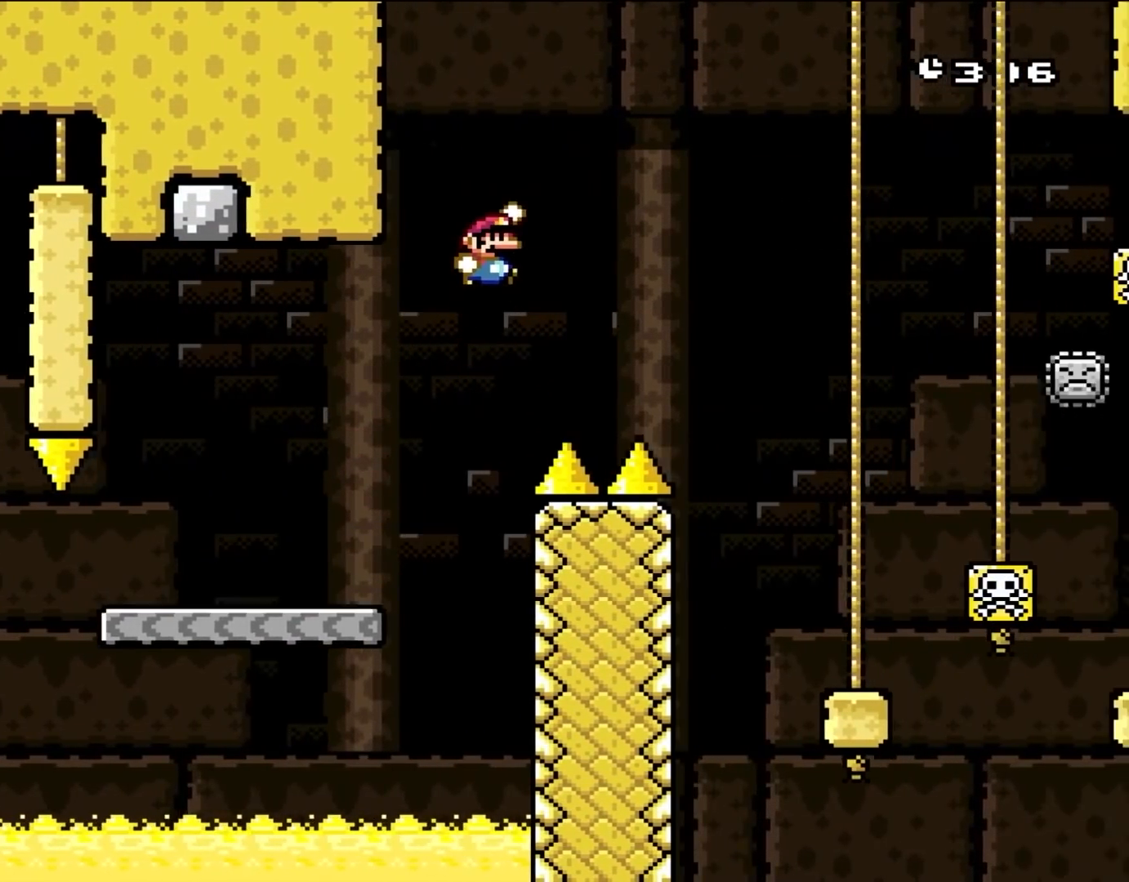
{"buttons": ["DPAD_RIGHT"], "events": [[133, "B", "up"], [250, "B", "down"], [433, "B", "up"]]}
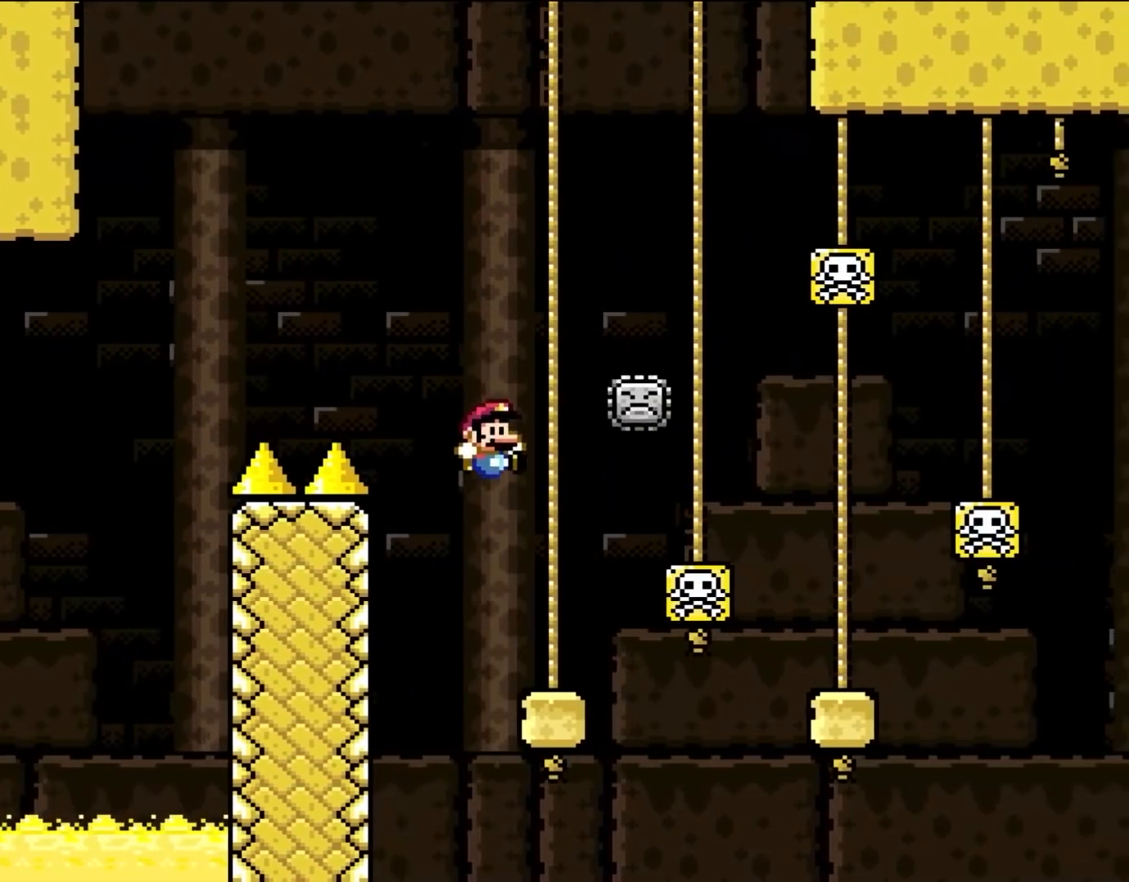
{"buttons": ["A", "X", "DPAD_RIGHT"], "events": [[133, "DPAD_LEFT", "down"], [133, "DPAD_RIGHT", "up"], [333, "A", "down"], [333, "X", "down"], [483, "DPAD_LEFT", "up"], [483, "DPAD_RIGHT", "down"]]}
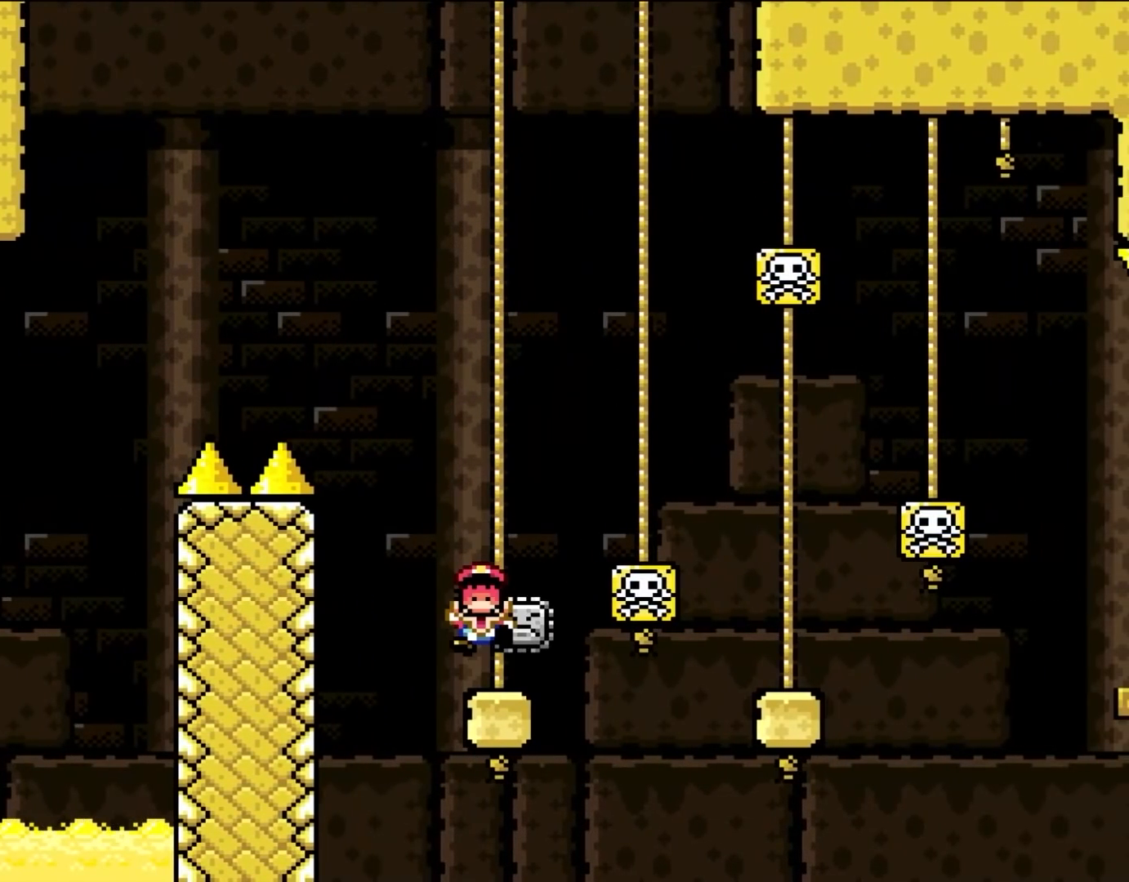
{"buttons": ["A"], "events": [[200, "DPAD_RIGHT", "up"], [250, "A", "up"], [250, "X", "up"], [483, "A", "down"]]}
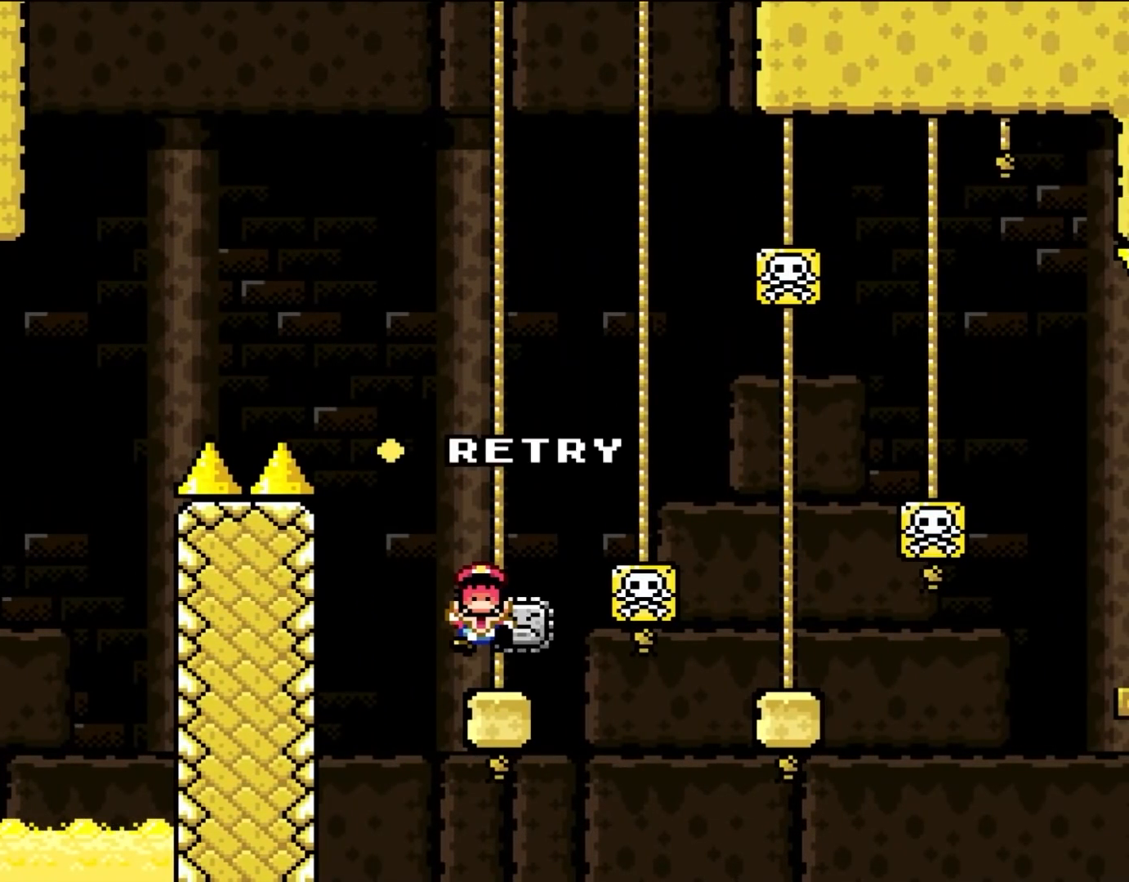
{"buttons": ["B", "DPAD_RIGHT"], "events": [[100, "A", "up"], [167, "A", "down"], [250, "A", "up"], [350, "DPAD_RIGHT", "down"], [367, "A", "down"], [433, "A", "up"], [450, "B", "down"]]}
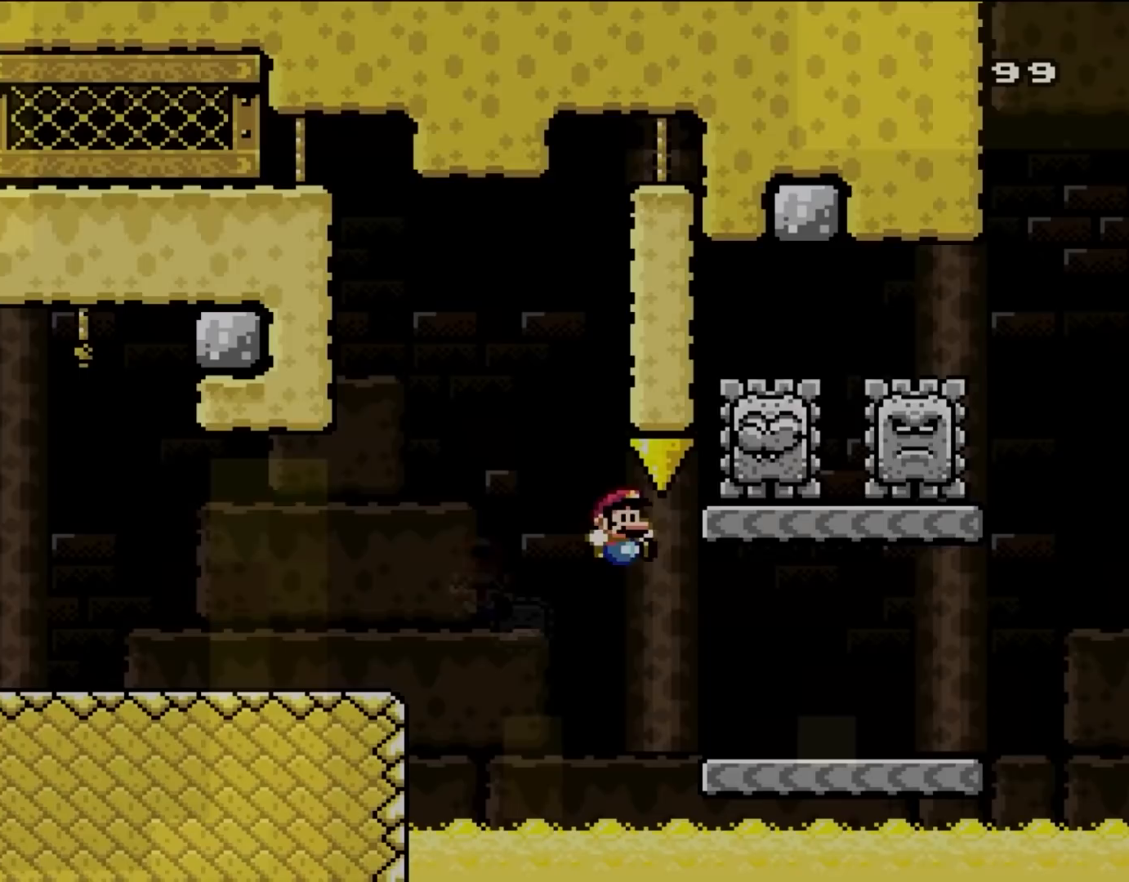
{"buttons": ["DPAD_RIGHT"], "events": [[117, "B", "up"]]}
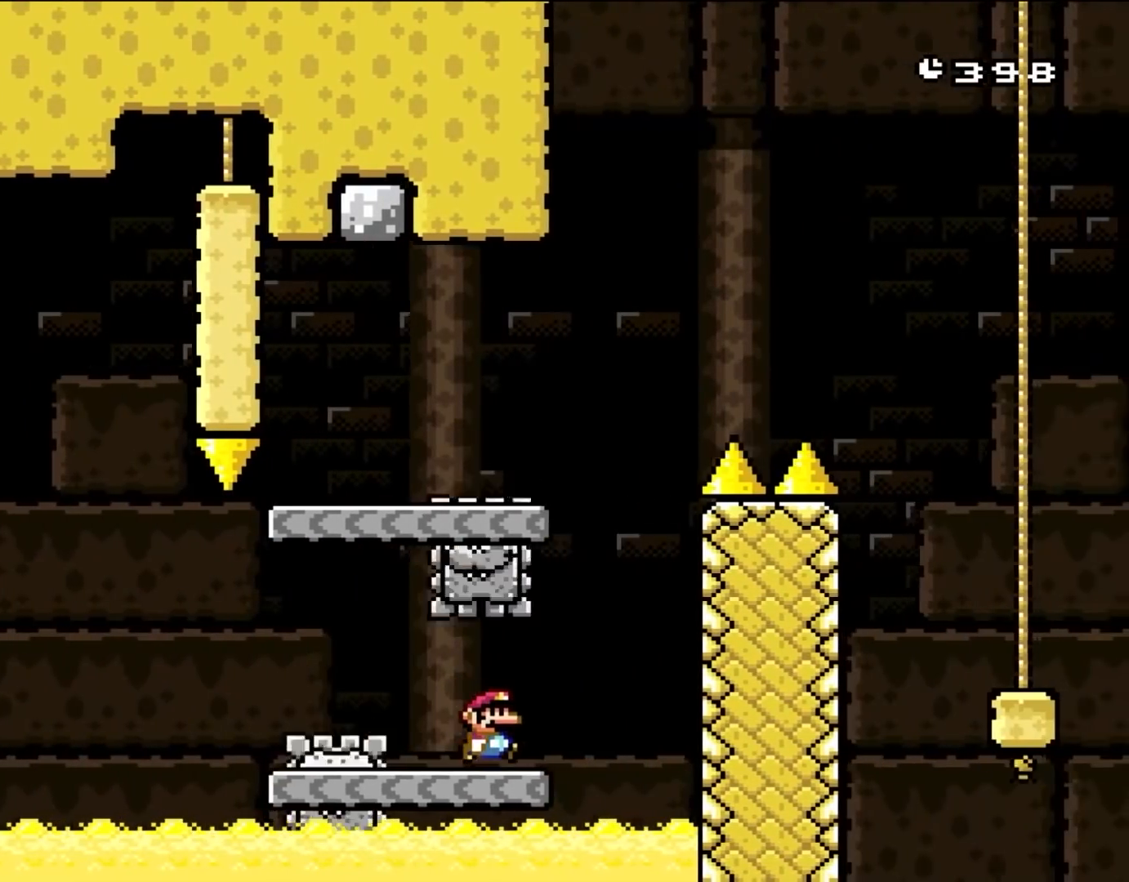
{"buttons": ["B", "DPAD_LEFT"], "events": [[133, "B", "down"], [150, "DPAD_RIGHT", "up"], [183, "DPAD_LEFT", "down"]]}
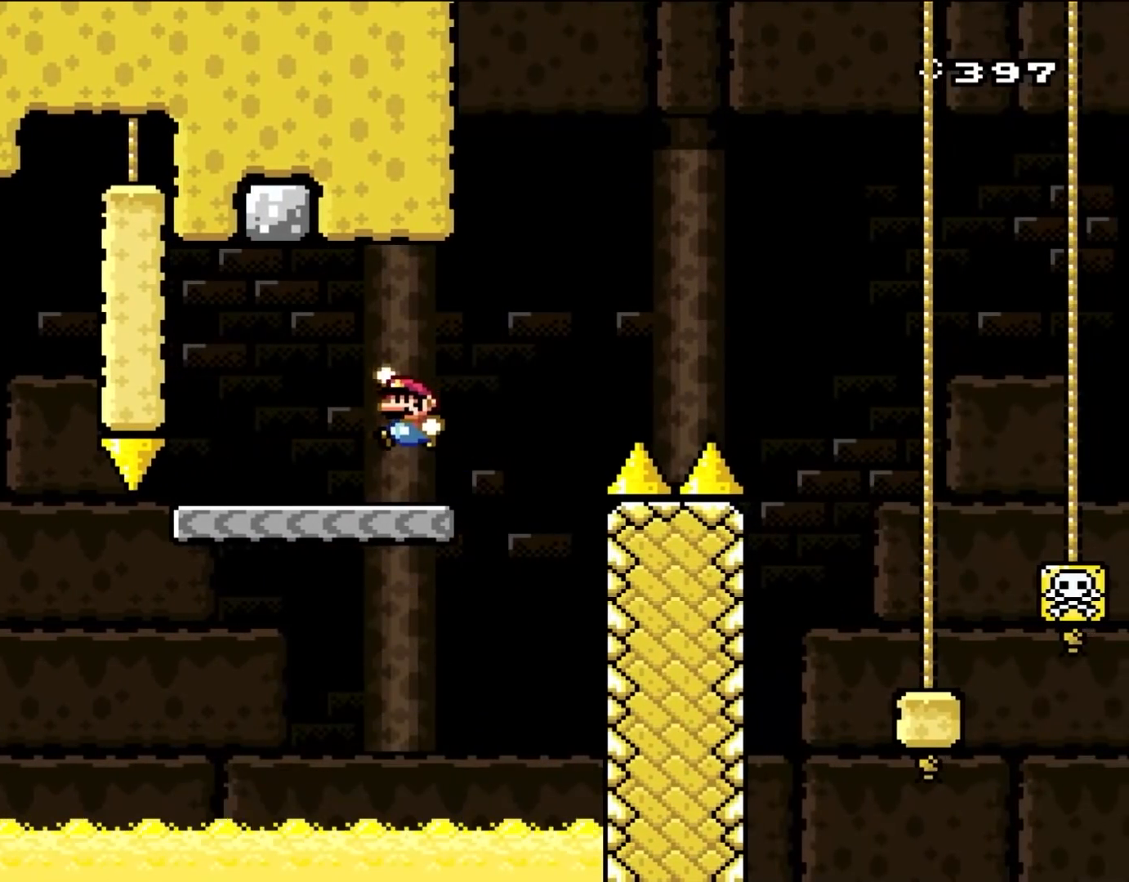
{"buttons": ["X", "DPAD_RIGHT"], "events": [[100, "DPAD_LEFT", "up"], [150, "B", "up"], [150, "DPAD_RIGHT", "down"], [200, "X", "down"]]}
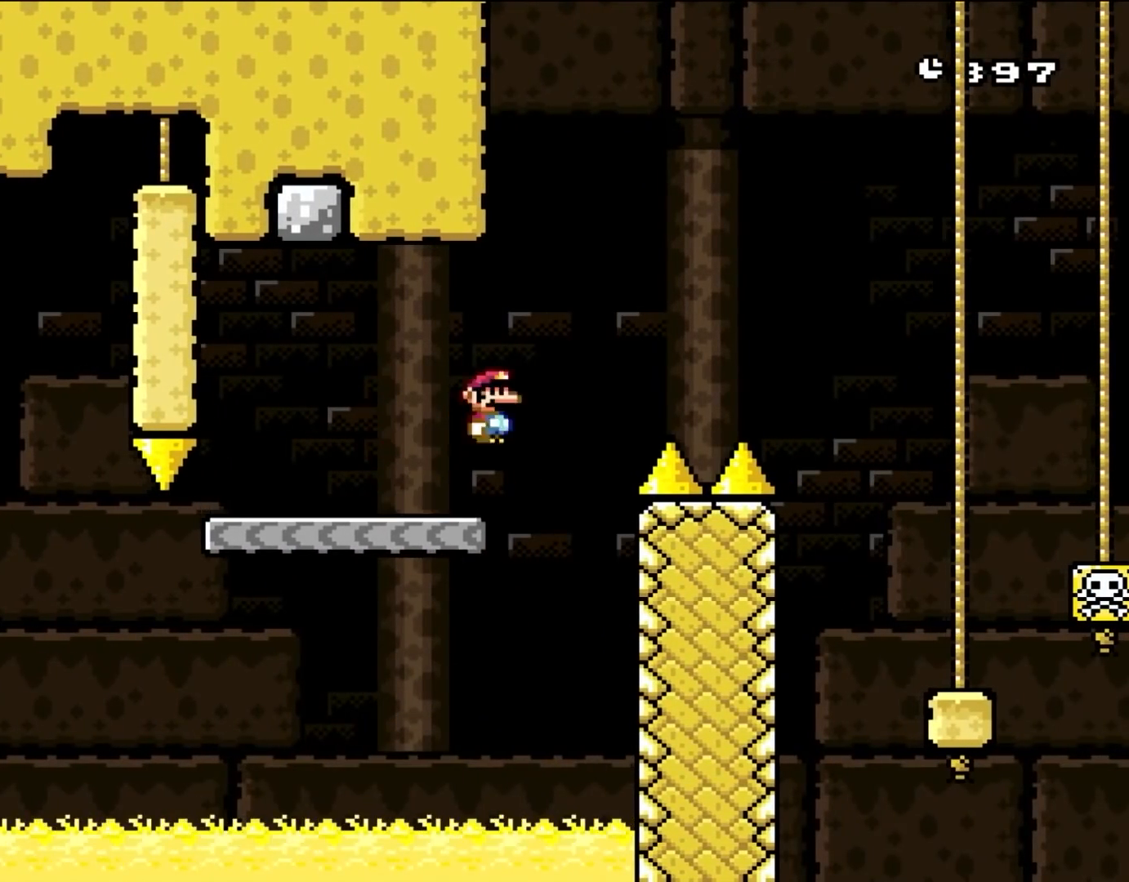
{"buttons": ["A", "X", "L1"], "events": [[33, "A", "down"], [333, "A", "up"], [500, "A", "down"], [500, "DPAD_RIGHT", "up"], [500, "L1", "down"]]}
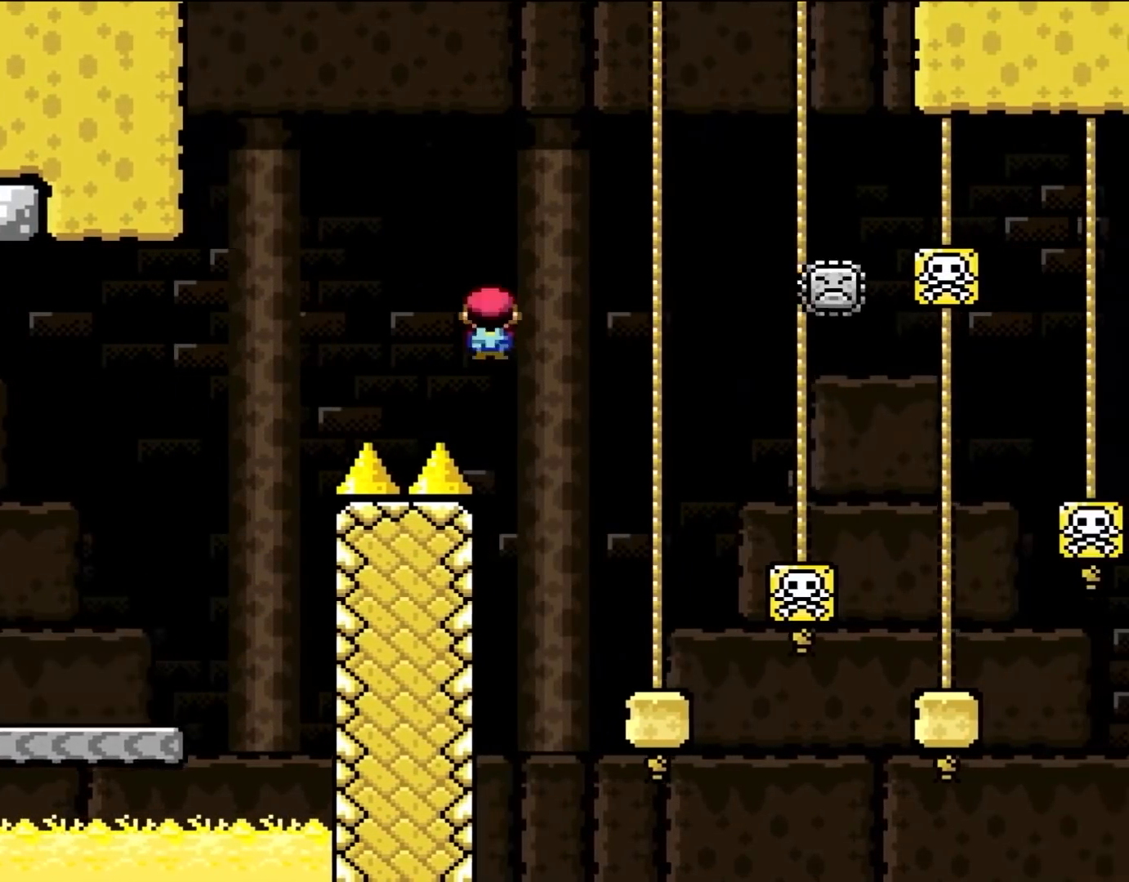
{"buttons": ["A", "X", "DPAD_LEFT"], "events": [[33, "DPAD_RIGHT", "down"], [33, "L1", "up"], [100, "A", "up"], [267, "DPAD_LEFT", "down"], [267, "DPAD_RIGHT", "up"], [467, "A", "down"]]}
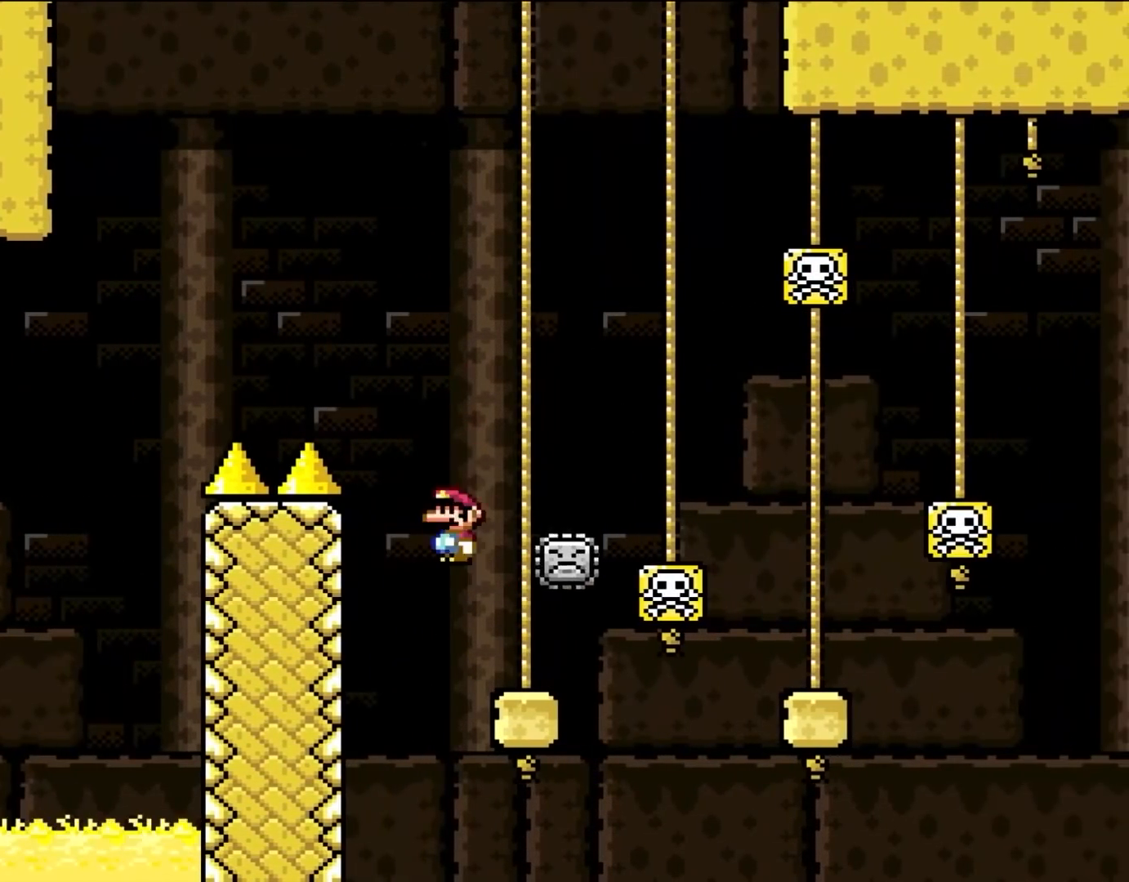
{"buttons": ["X"], "events": [[67, "DPAD_LEFT", "up"], [150, "DPAD_RIGHT", "down"], [350, "DPAD_RIGHT", "up"], [467, "A", "up"]]}
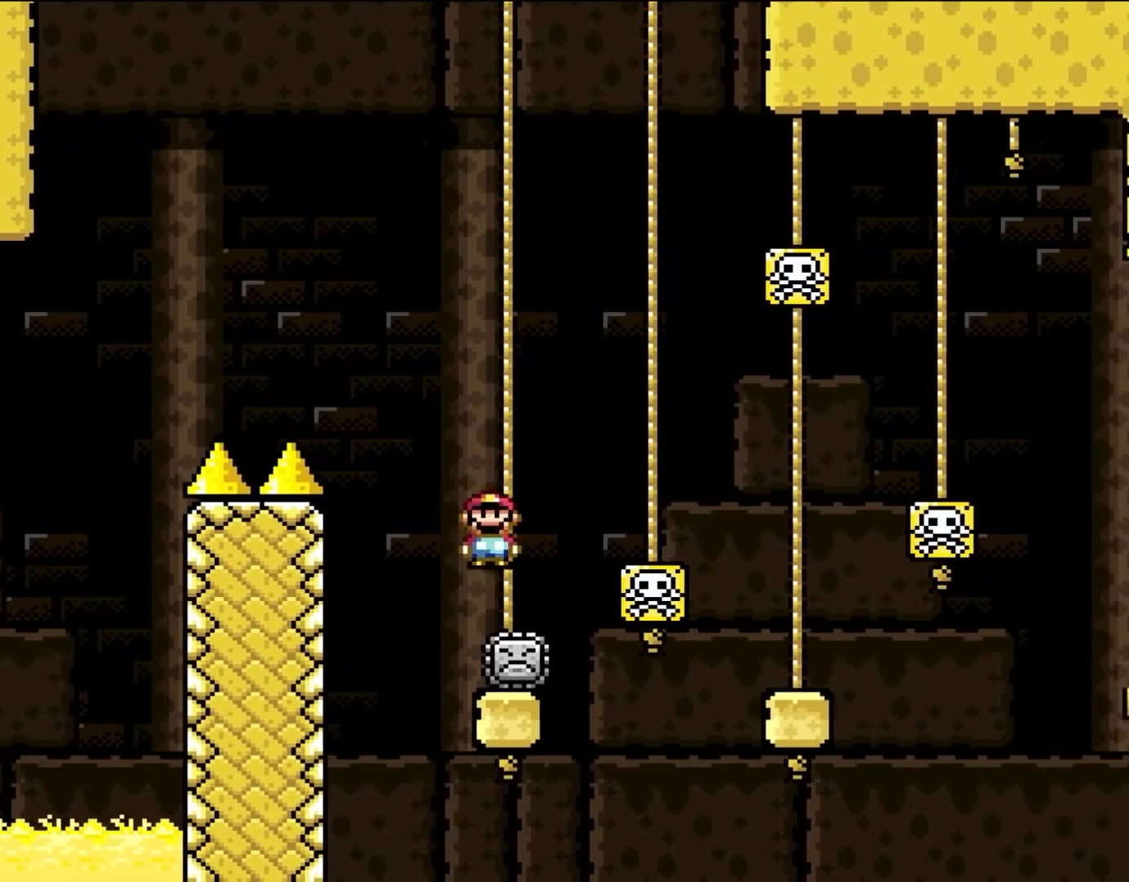
{"buttons": ["X", "DPAD_RIGHT"], "events": [[67, "A", "down"], [150, "DPAD_RIGHT", "down"], [300, "A", "up"]]}
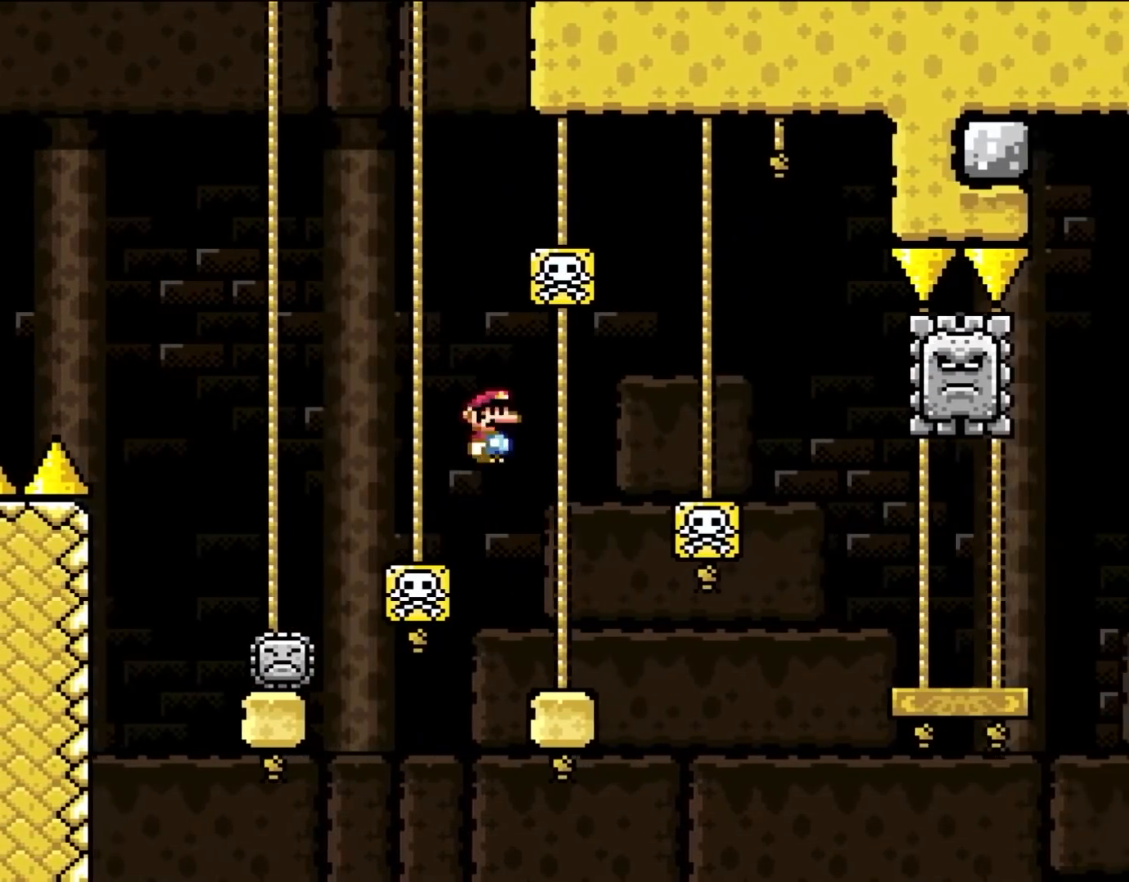
{"buttons": ["DPAD_RIGHT"], "events": [[150, "DPAD_RIGHT", "up"], [200, "DPAD_LEFT", "down"], [333, "DPAD_LEFT", "up"], [450, "X", "up"], [500, "DPAD_RIGHT", "down"]]}
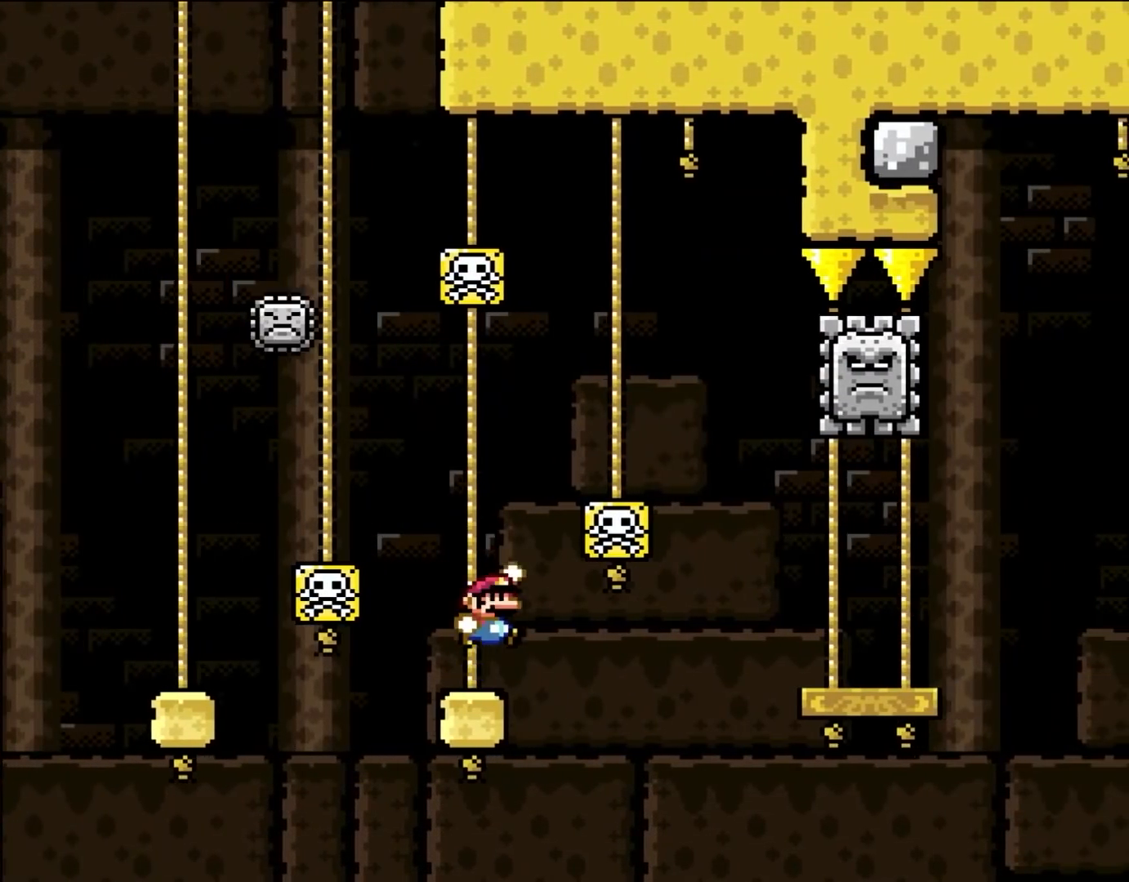
{"buttons": ["DPAD_RIGHT"], "events": [[67, "B", "down"], [367, "B", "up"], [467, "DPAD_RIGHT", "up"], [483, "DPAD_RIGHT", "down"]]}
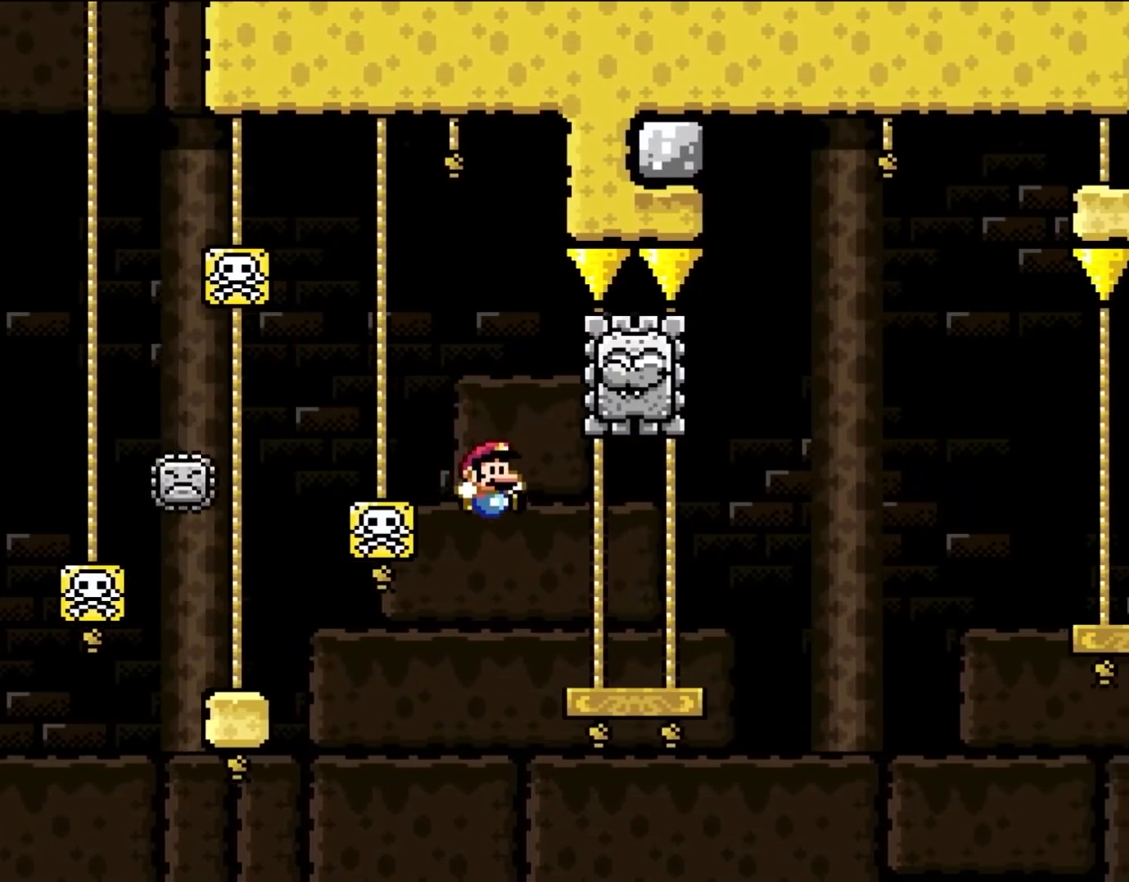
{"buttons": ["X", "DPAD_LEFT"], "events": [[167, "X", "down"], [467, "DPAD_RIGHT", "up"], [500, "DPAD_LEFT", "down"]]}